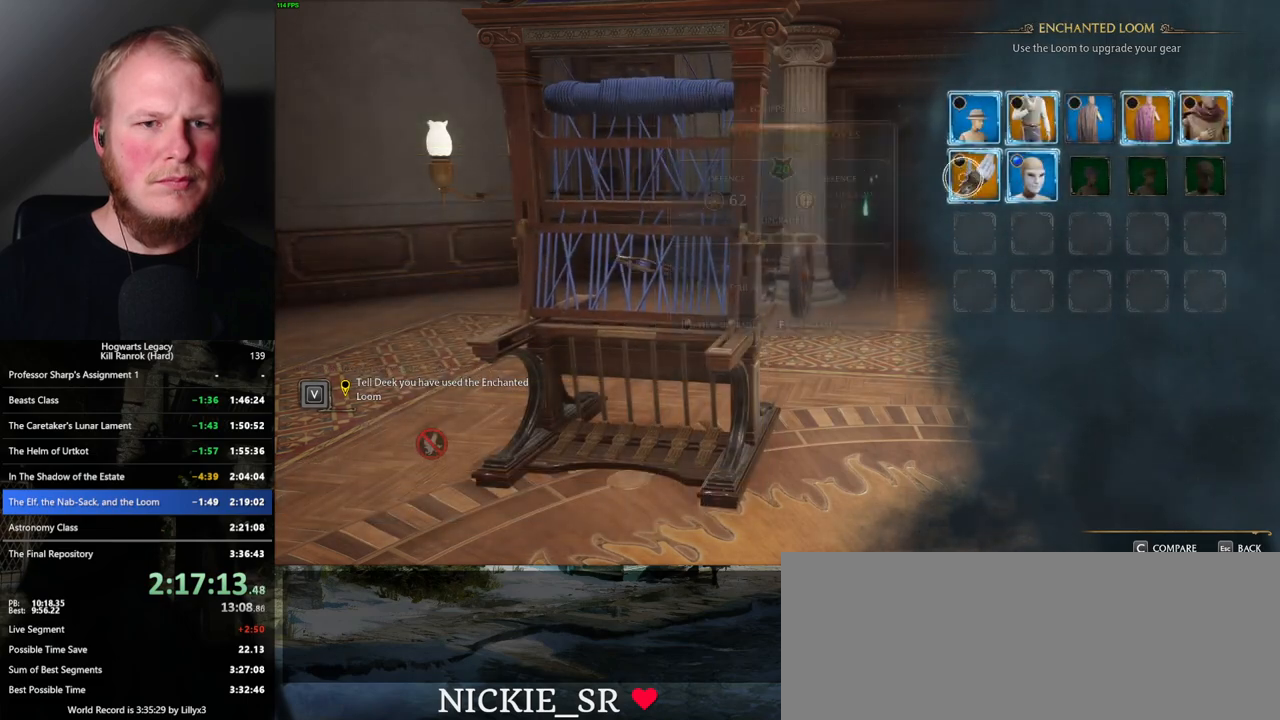
Gameplay with keyboard and mouse; each line is a JSON object with the keys and mouse buttons held at the frame after it. "events" lists presses ("down") and releases ("up") of ".", "/", "0", "1", "2", "3", "4", "5", "6", "7", "8", "9", "a", "alt_l", "alt_r", "b", "backslash", "backspace", "c", "caps_lock", "comma", "ctrl_l", "ctrl_r", "d", "e", "equals", "escape", "f", "f1", "f10", "f11", "f12", "f2", "f3", "f4", "f5", "f6", "f7", "f8", "f9", "g", "h", "i", "j", "k", "l", "lbracket", "m", "minus", "n", "o", "p", "q", "quote", "r", "rbracket", "return", "s", "semicolon", "shift_l", "shift_r", "space", "super_l", "super_r", "t", "tab", "tilde", "u", "v", "w", "x", "y", "z", "mouse_left", "mouse_wheel", "mouse_right", "mouse_mb4" and "mouse_mb5" between this image and that frame as [ms after this image, input, new state], when the widget could be followed in between. "mouse_left", "mouse_wheel", "mouse_right", "mouse_mb4", "mouse_mb5" = the "left", "wheel", "right", "mb4", "mb5" buttons of the "mouse" list. No other keys are recorded. "wheel" means that the mouse wheel is clicked or scrolled. Mouse movement is not recorded.
{"keys": [], "mouse": [], "events": []}
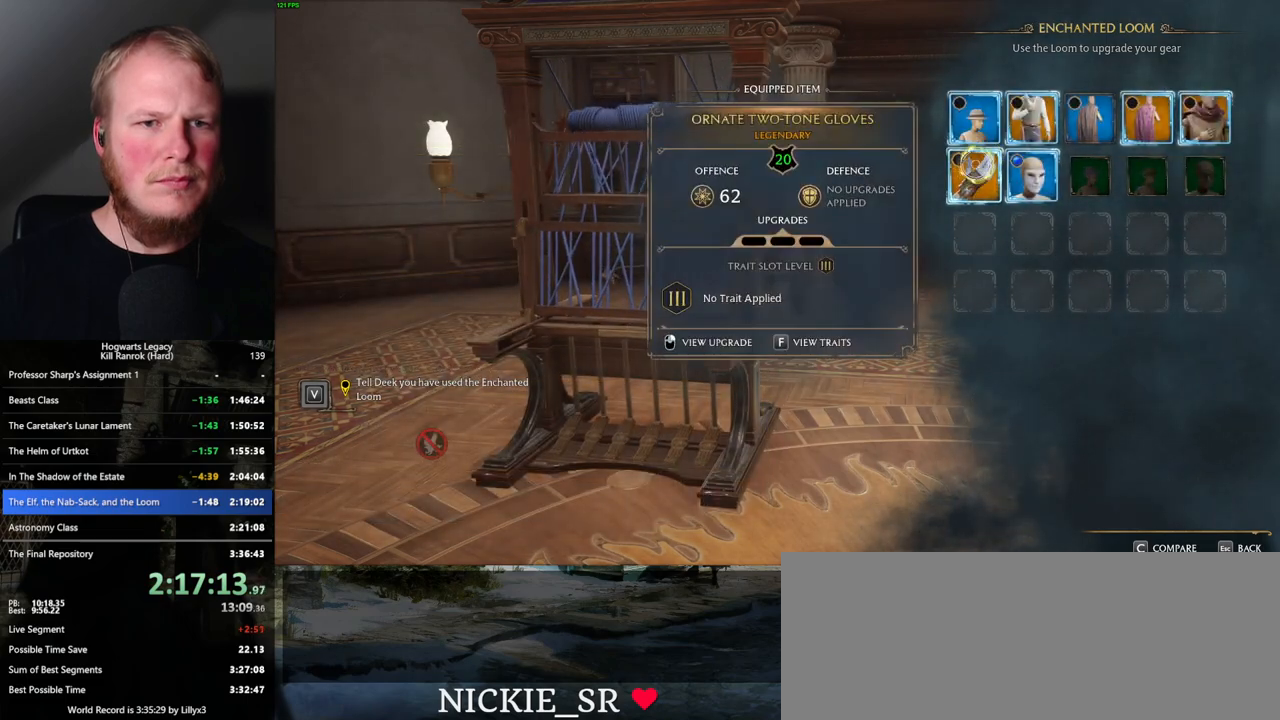
{"keys": [], "mouse": [], "events": [[17, "f", "down"], [100, "f", "up"]]}
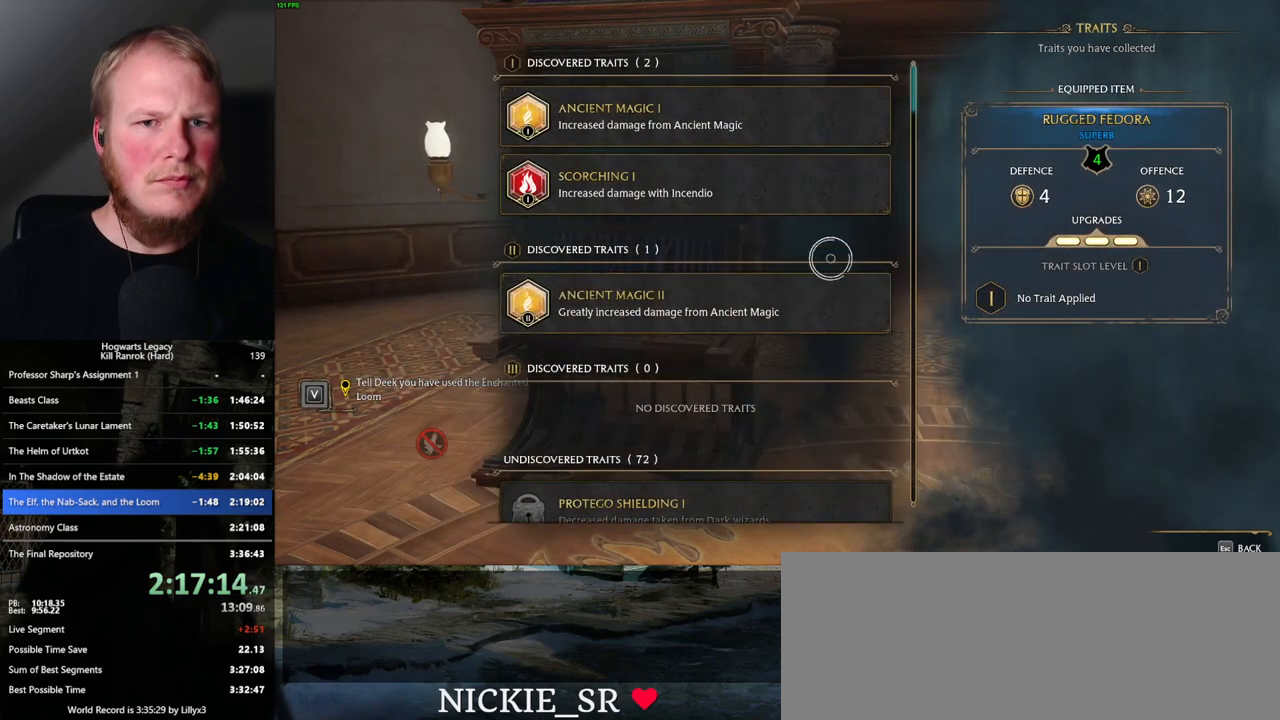
{"keys": [], "mouse": [], "events": []}
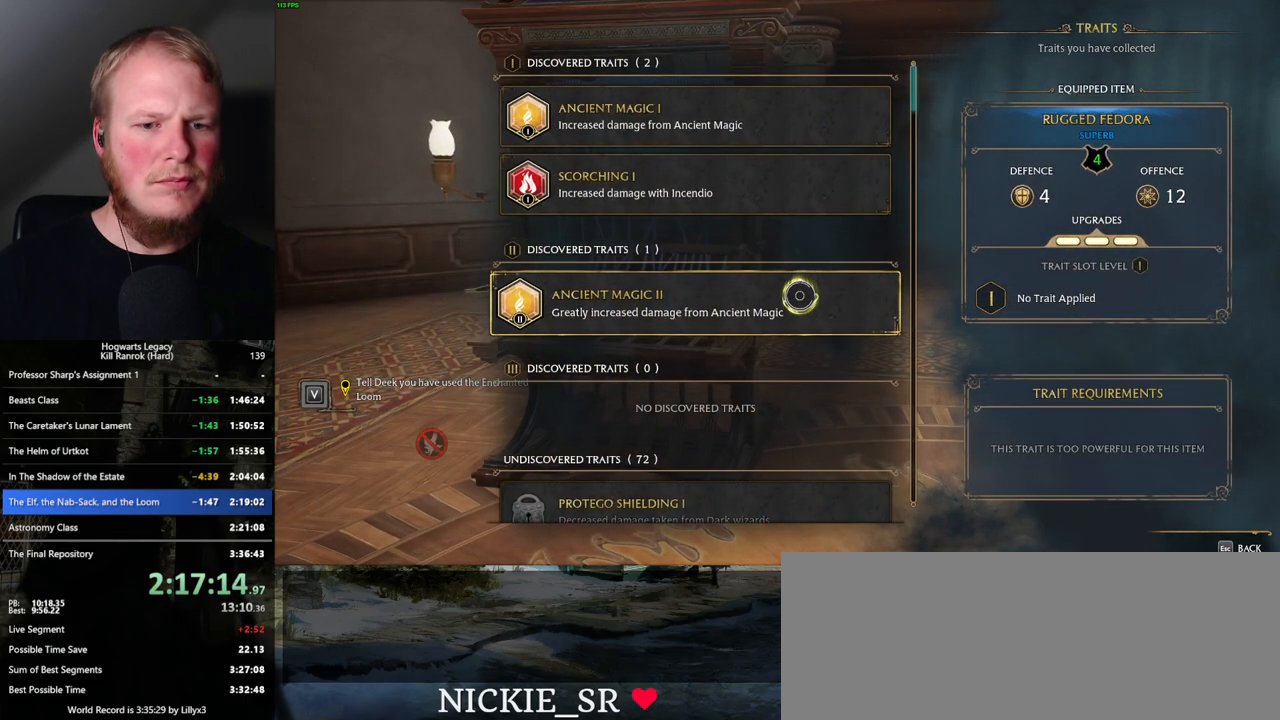
{"keys": [], "mouse": [], "events": [[50, "escape", "down"], [167, "escape", "up"]]}
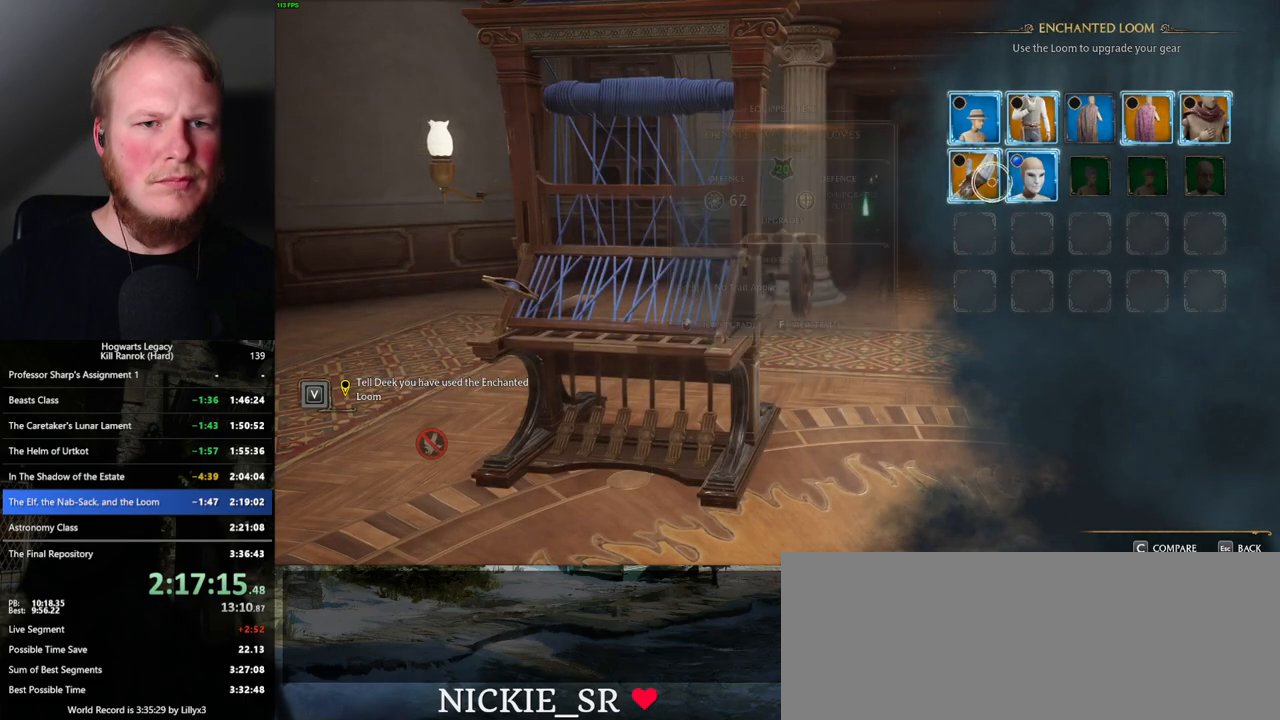
{"keys": [], "mouse": [], "events": [[117, "f", "down"], [217, "f", "up"]]}
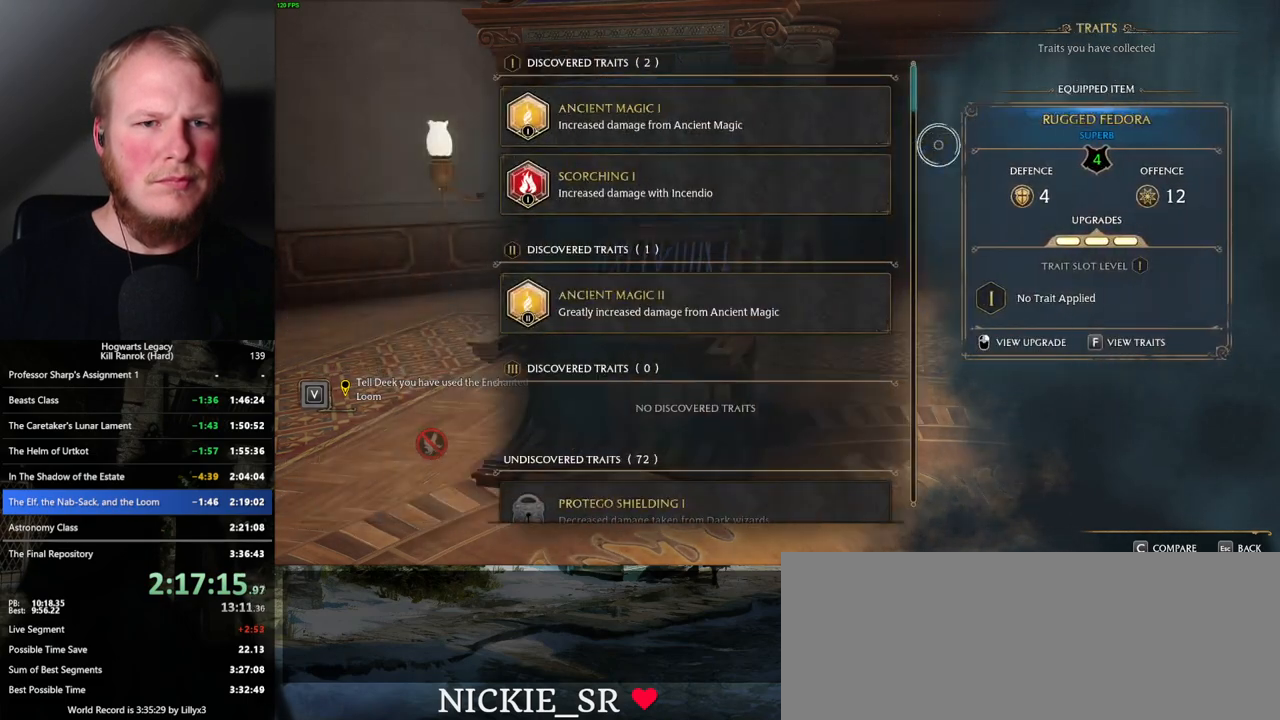
{"keys": [], "mouse": ["left"], "events": [[400, "mouse_left", "down"]]}
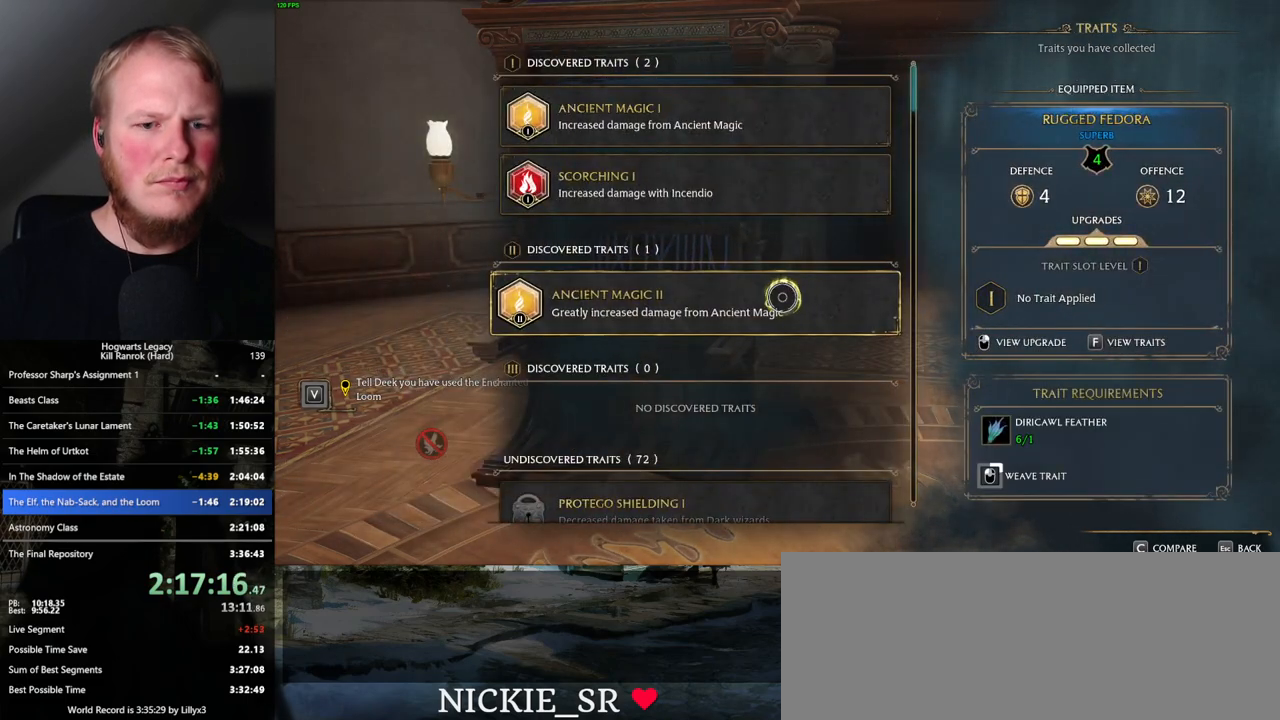
{"keys": [], "mouse": ["left"], "events": []}
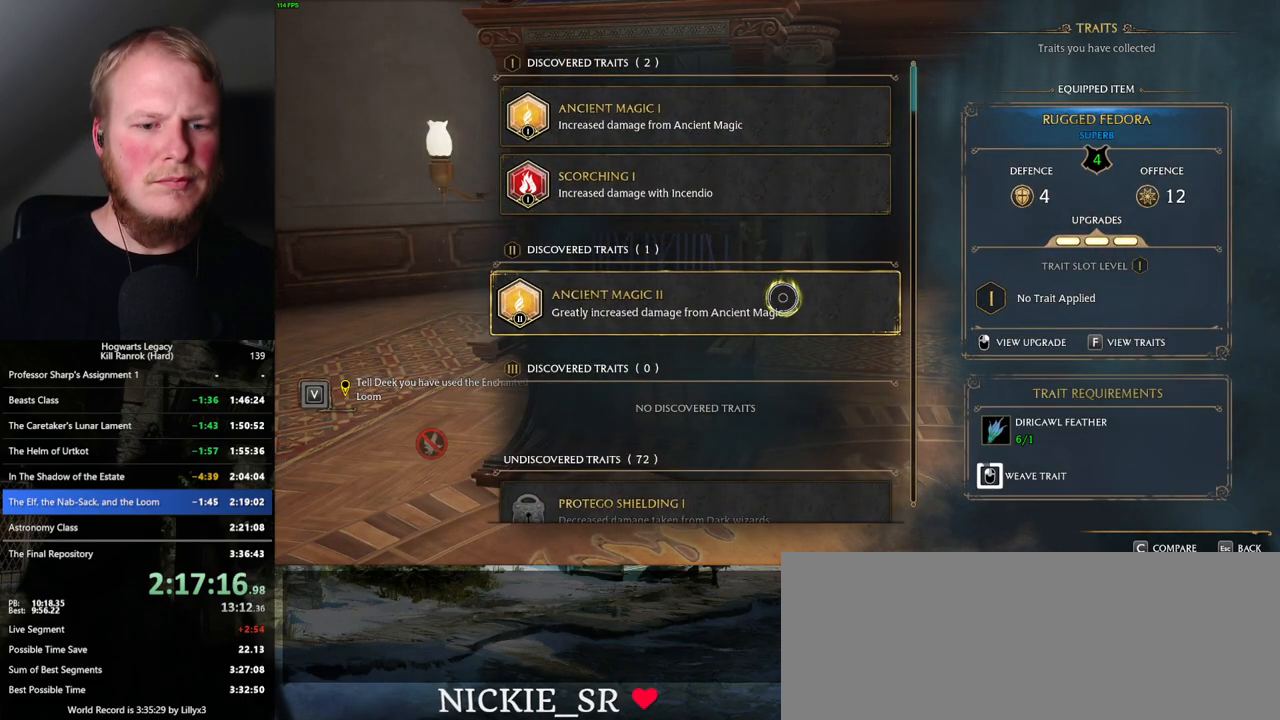
{"keys": [], "mouse": ["left"], "events": []}
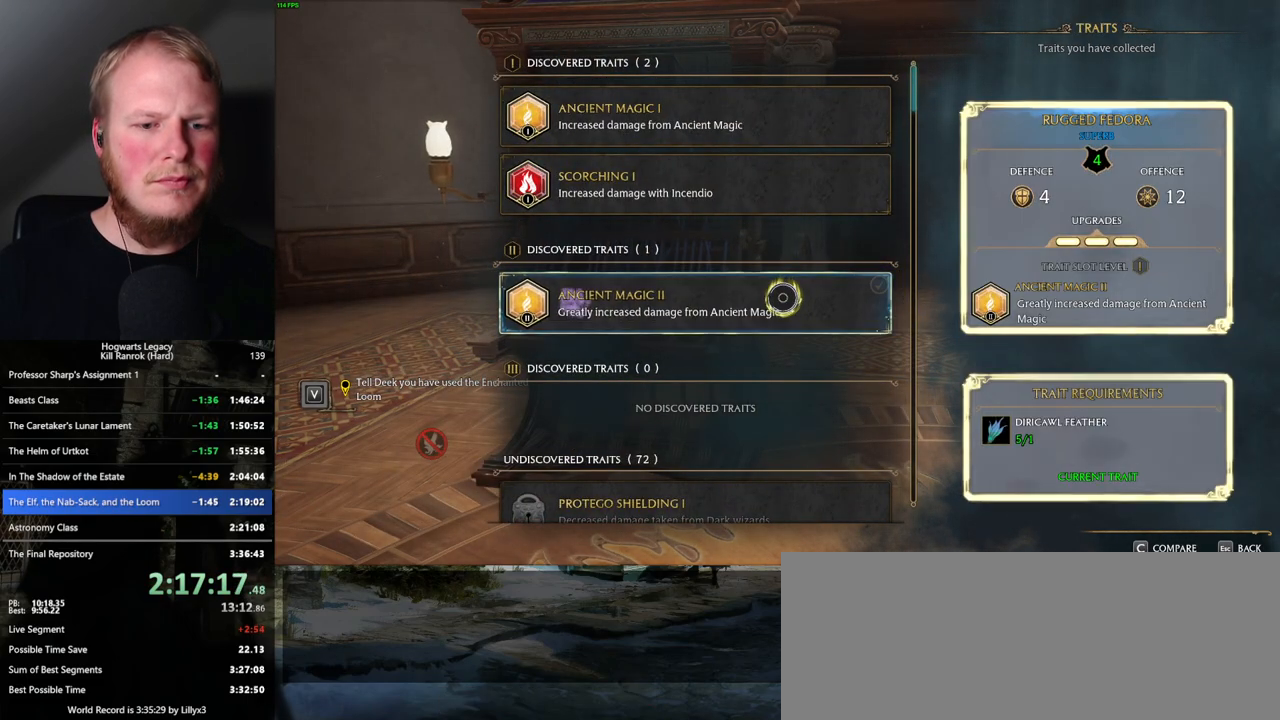
{"keys": [], "mouse": [], "events": [[83, "escape", "down"], [117, "mouse_left", "up"], [217, "escape", "up"]]}
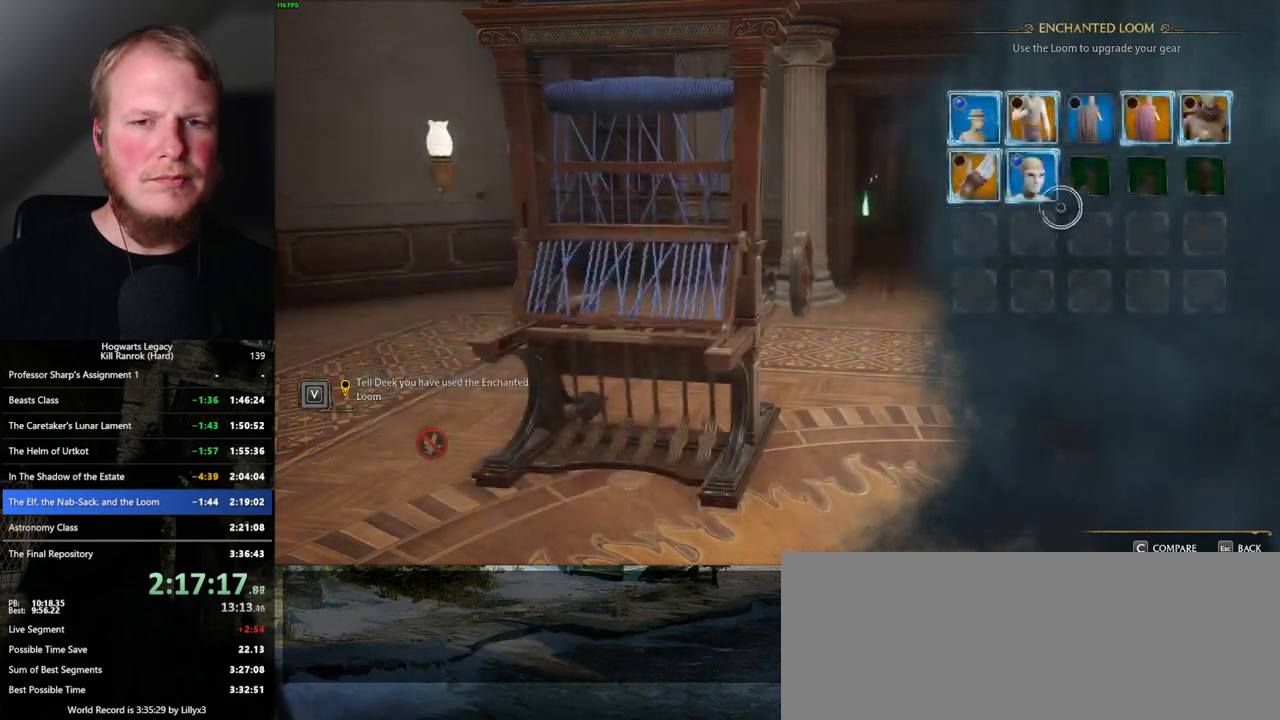
{"keys": [], "mouse": [], "events": []}
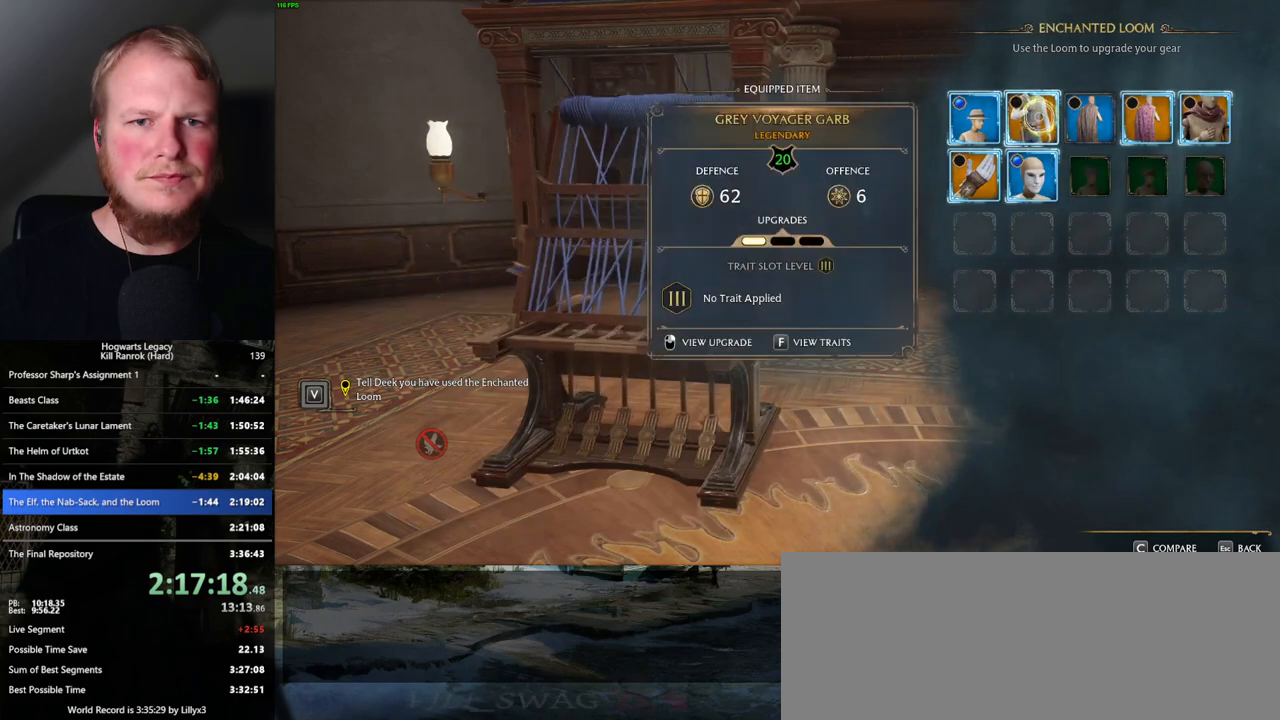
{"keys": [], "mouse": [], "events": [[83, "f", "down"], [167, "f", "up"]]}
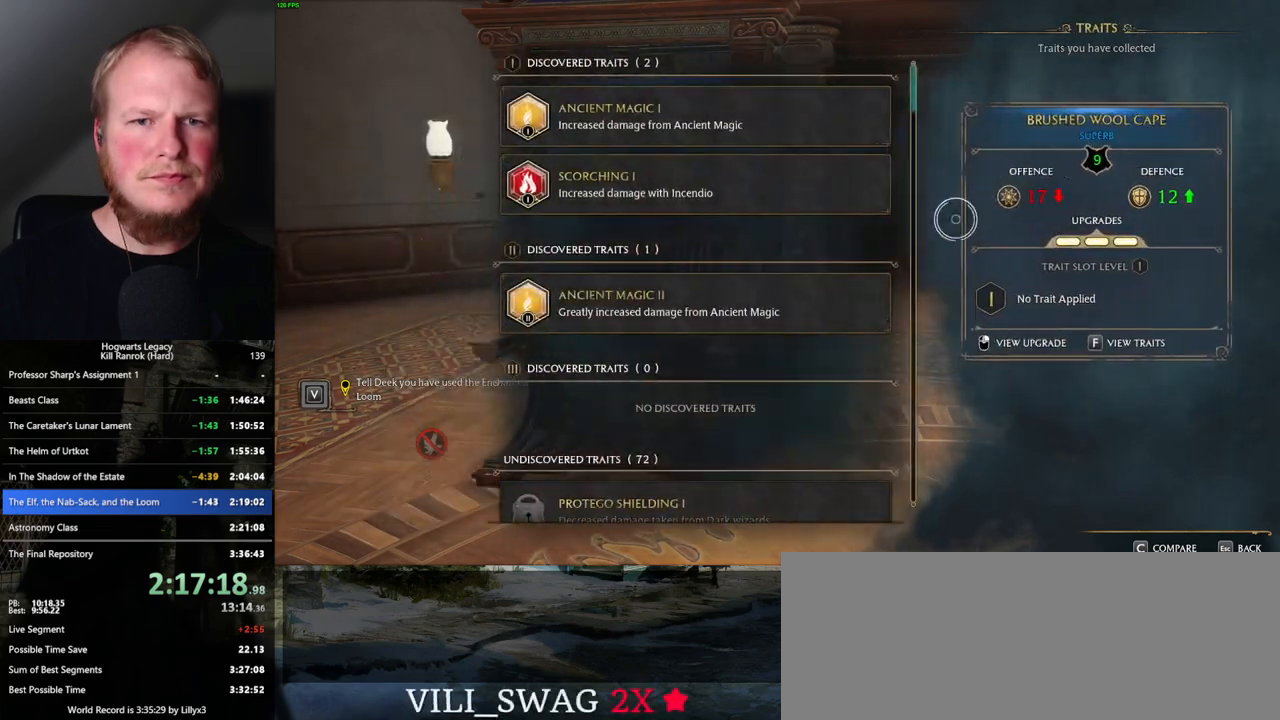
{"keys": [], "mouse": ["left"], "events": [[500, "mouse_left", "down"]]}
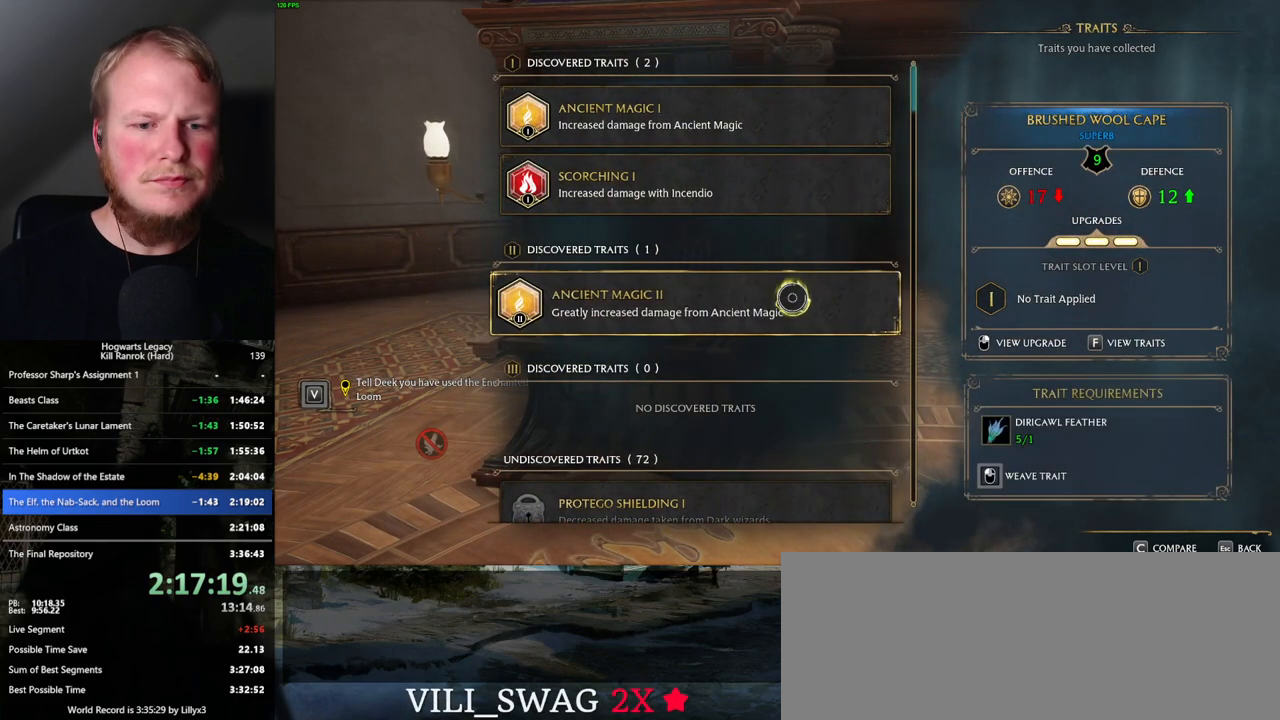
{"keys": [], "mouse": ["left"], "events": []}
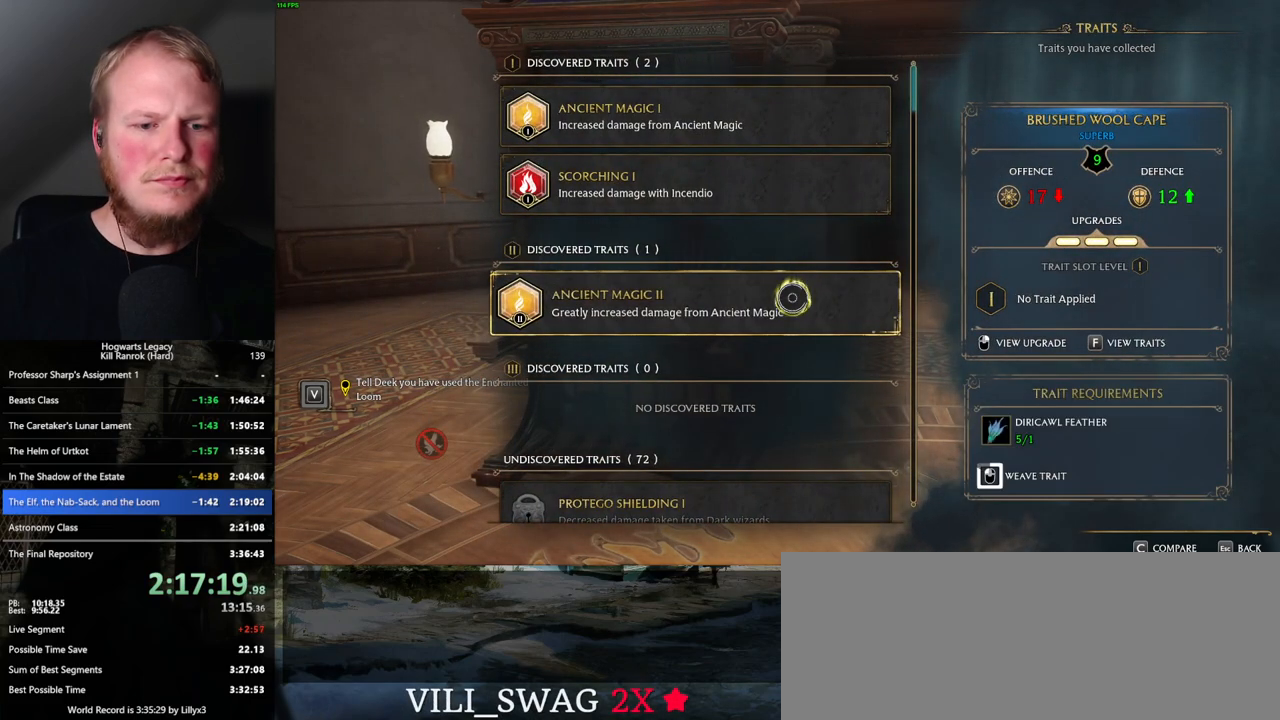
{"keys": [], "mouse": ["left"], "events": []}
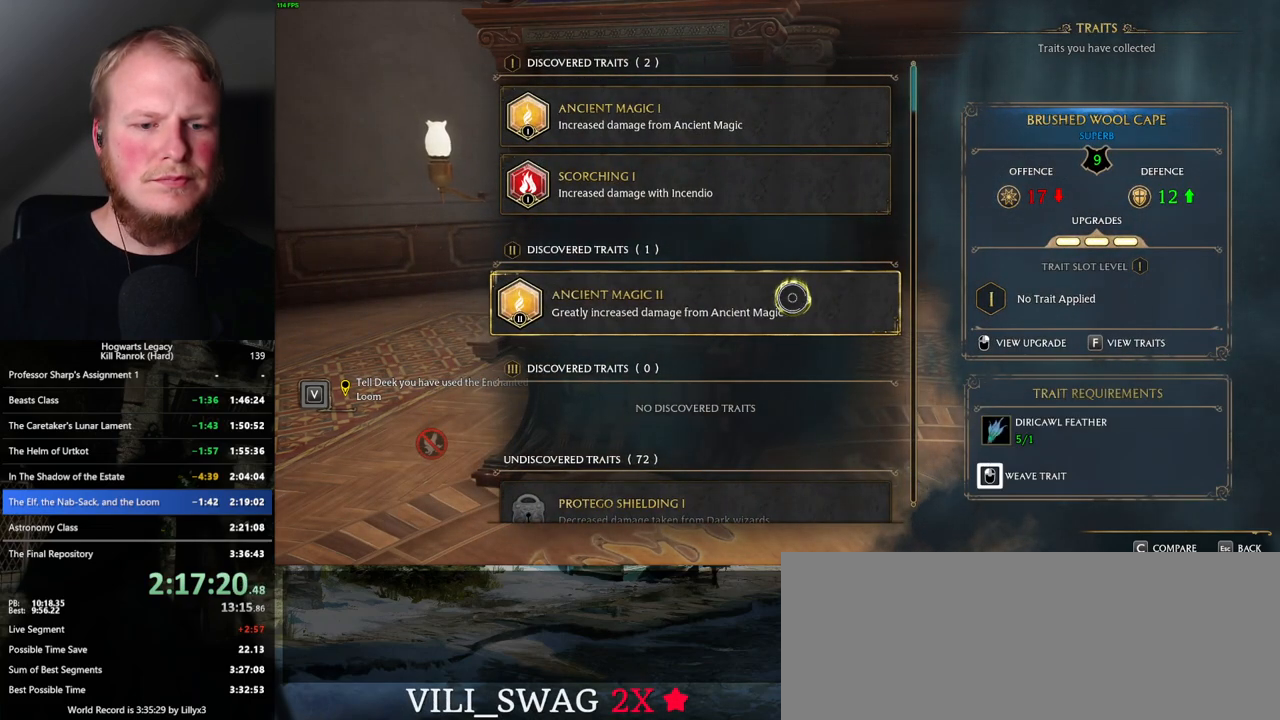
{"keys": [], "mouse": [], "events": [[250, "escape", "down"], [283, "mouse_left", "up"], [350, "escape", "up"]]}
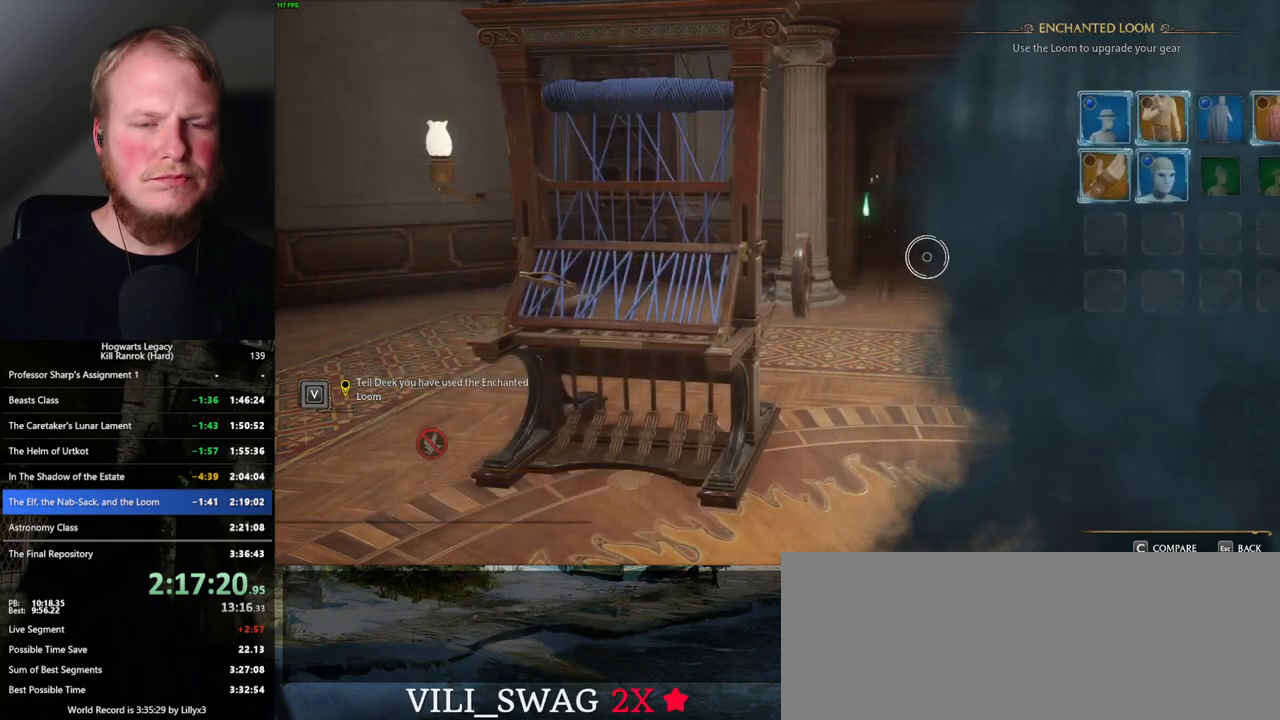
{"keys": [], "mouse": [], "events": [[350, "f", "down"], [417, "f", "up"]]}
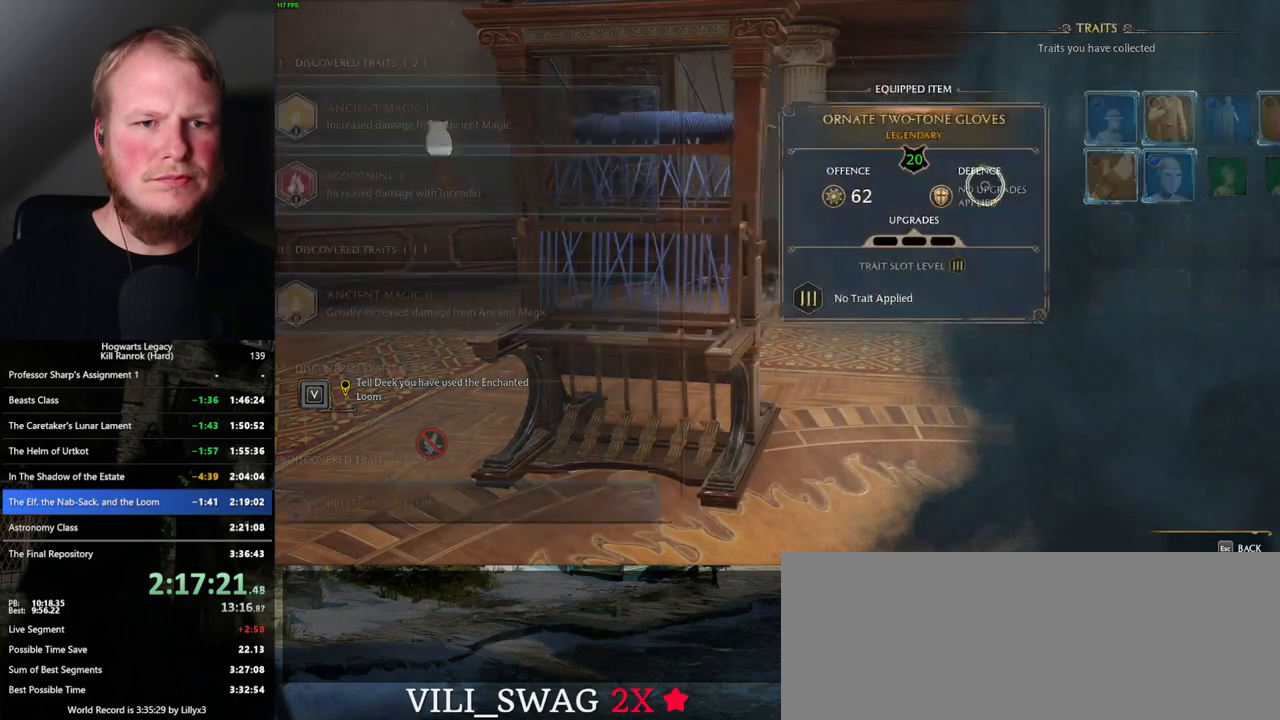
{"keys": [], "mouse": ["left"], "events": [[433, "mouse_left", "down"]]}
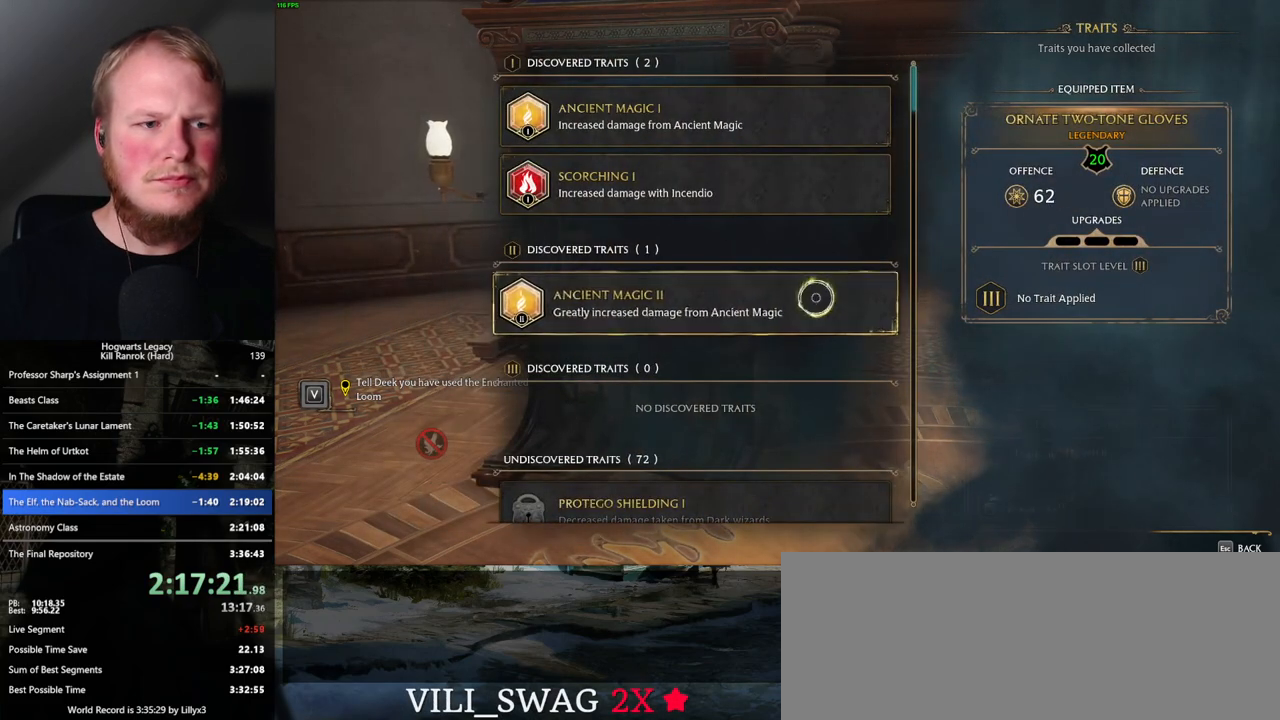
{"keys": [], "mouse": ["left"], "events": []}
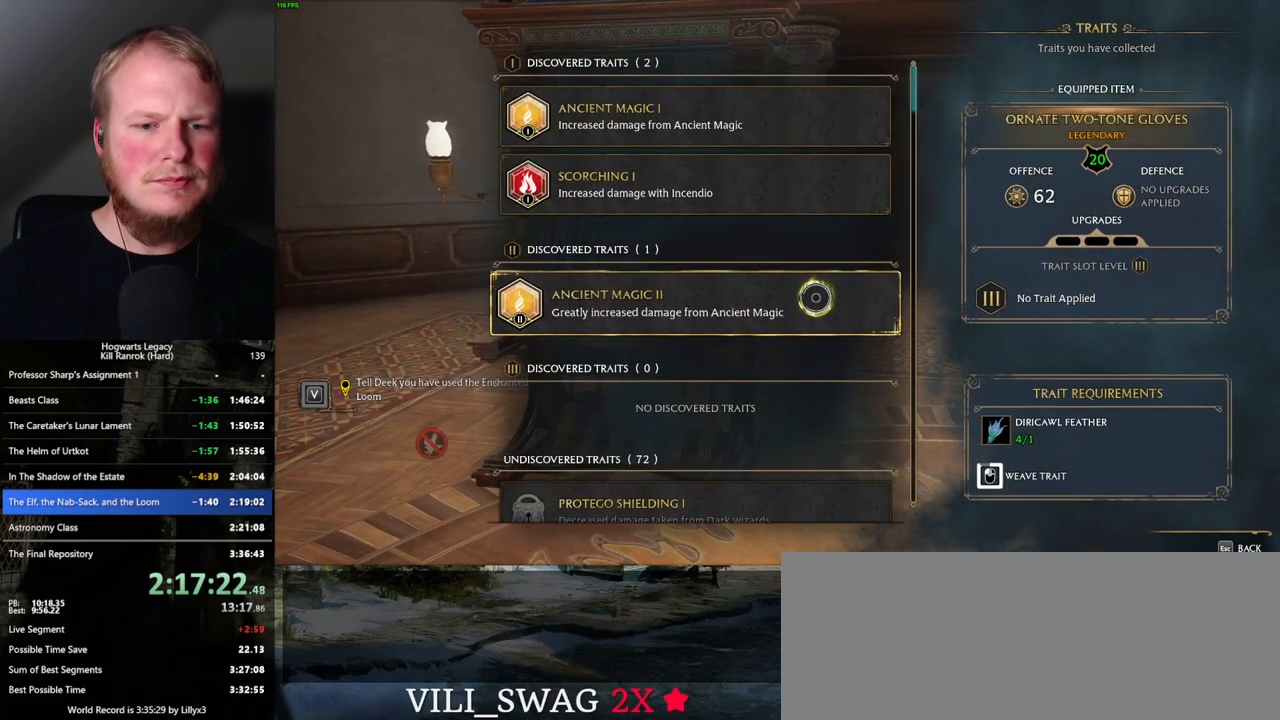
{"keys": [], "mouse": ["left"], "events": []}
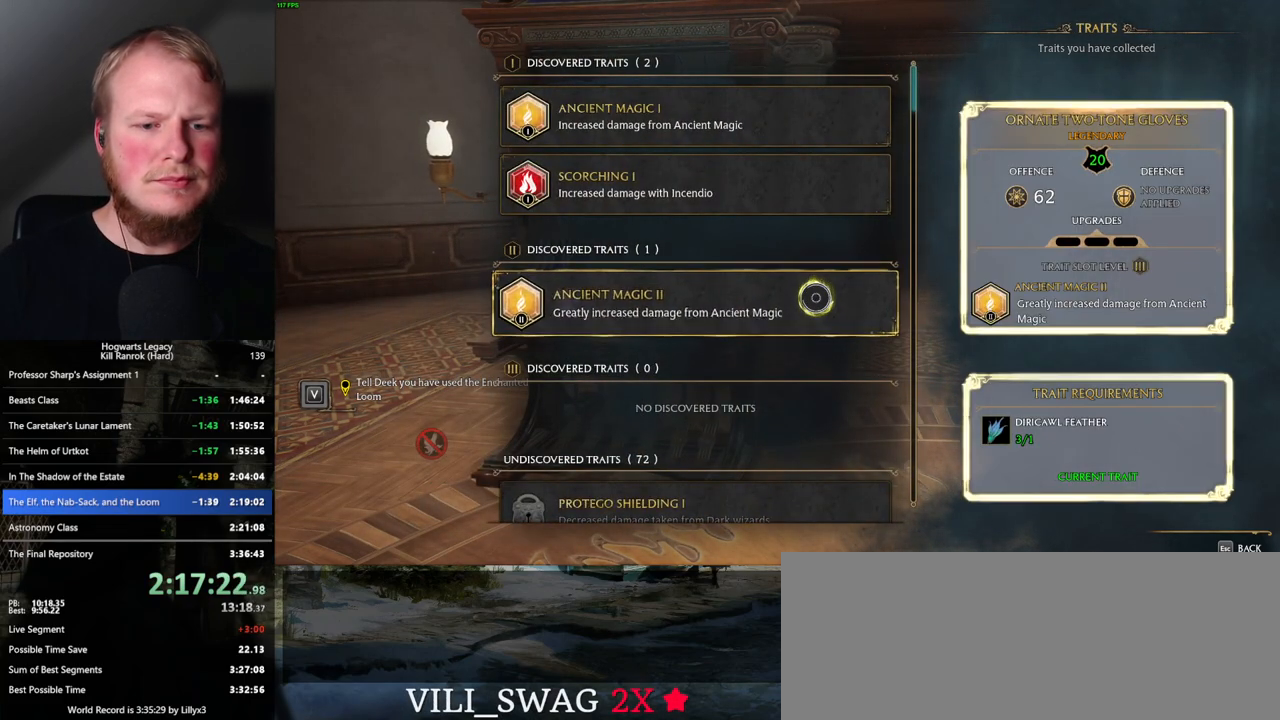
{"keys": [], "mouse": [], "events": [[183, "escape", "down"], [200, "mouse_left", "up"], [300, "escape", "up"]]}
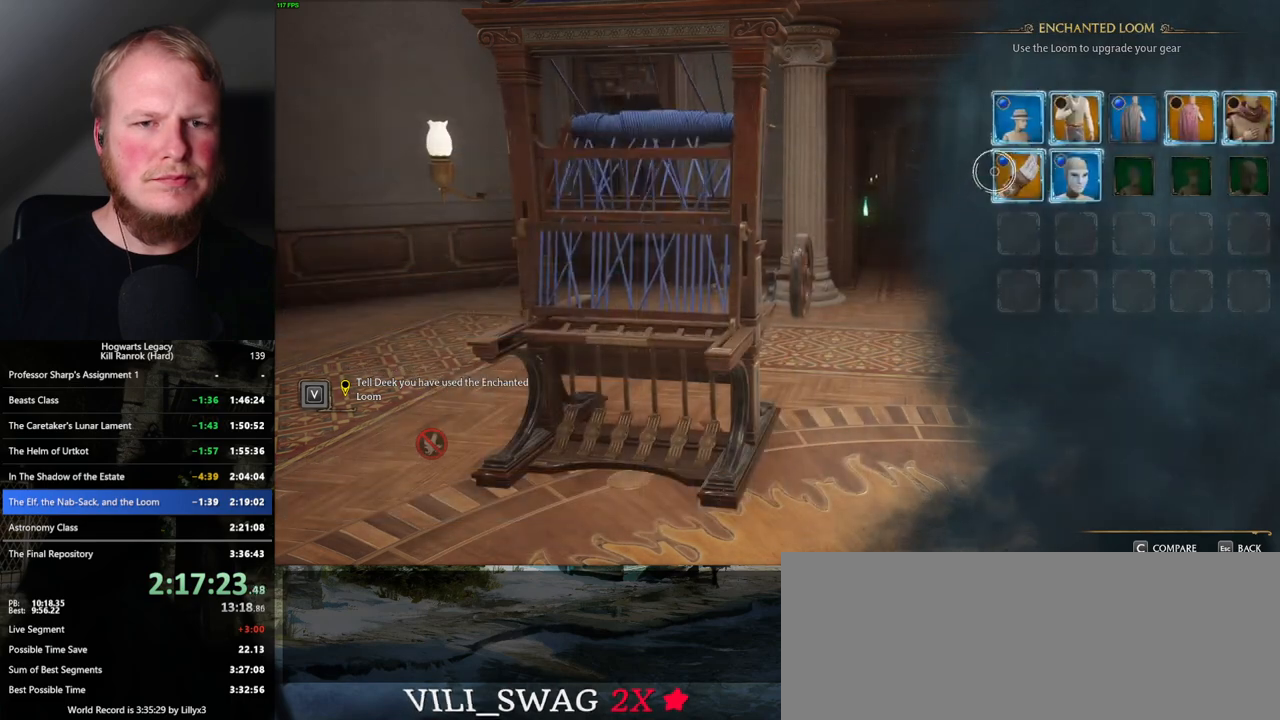
{"keys": [], "mouse": [], "events": [[300, "f", "down"], [383, "f", "up"]]}
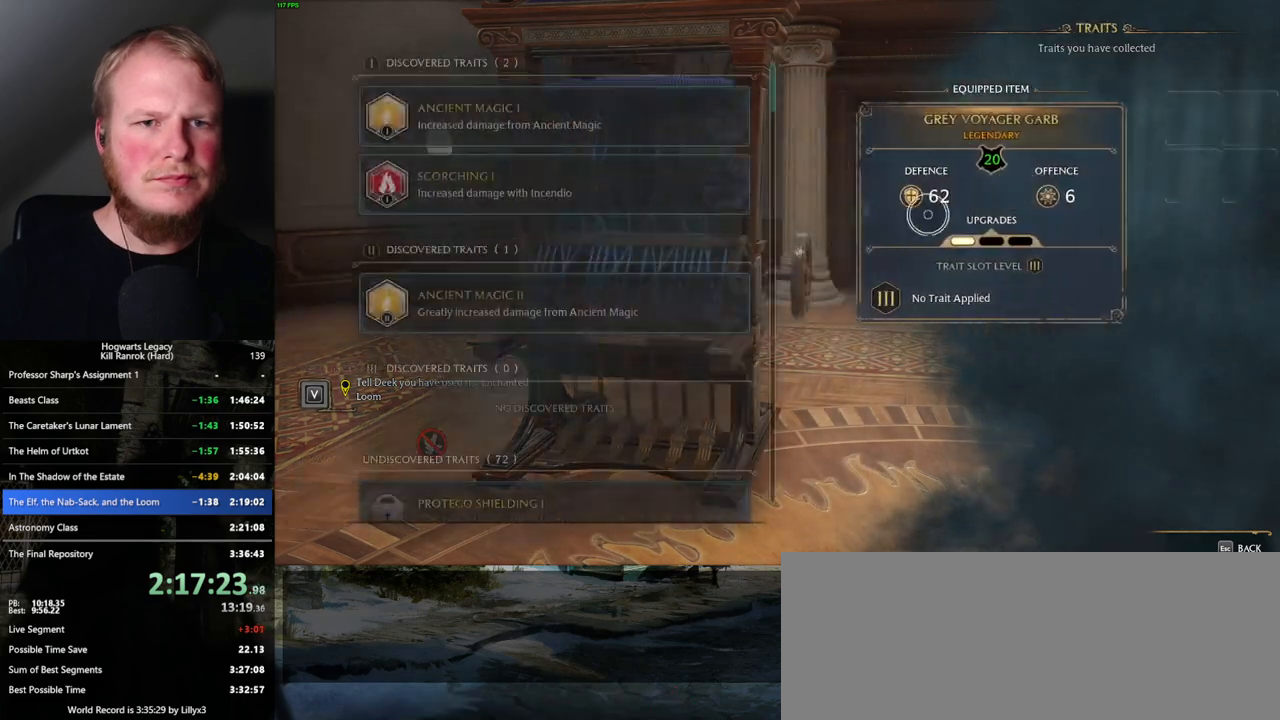
{"keys": [], "mouse": ["left"], "events": [[233, "mouse_left", "down"]]}
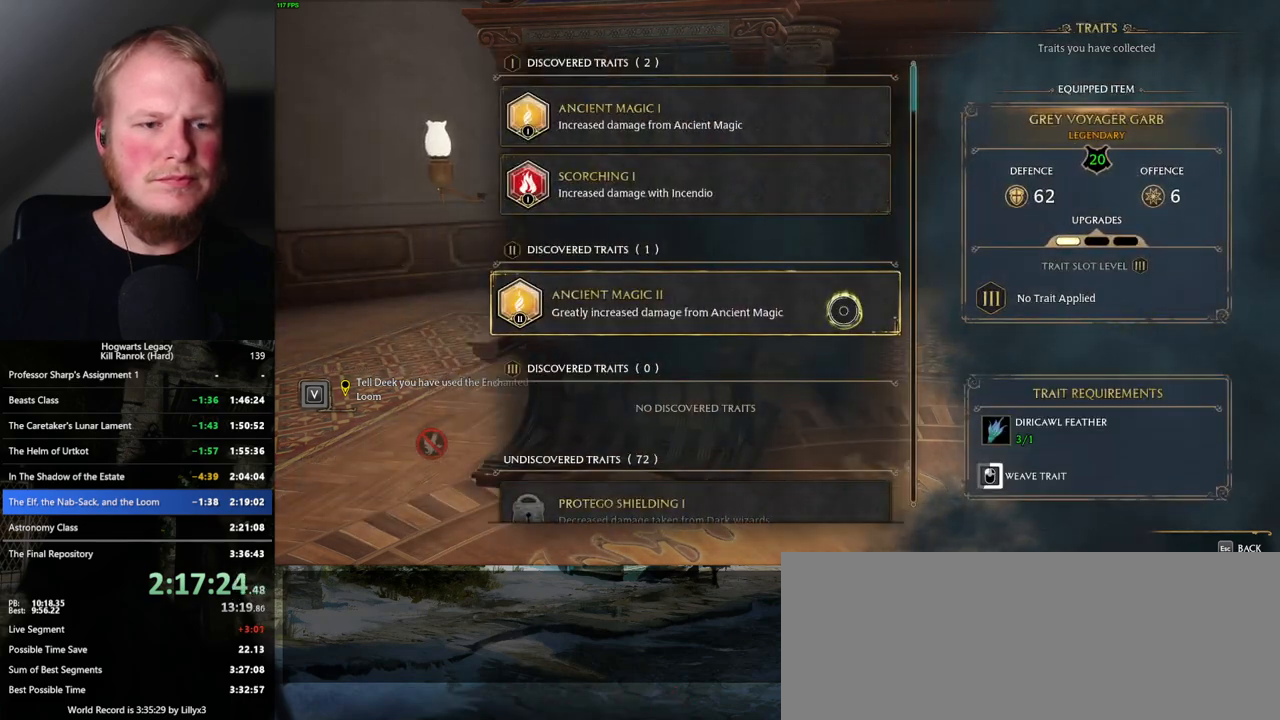
{"keys": [], "mouse": ["left"], "events": []}
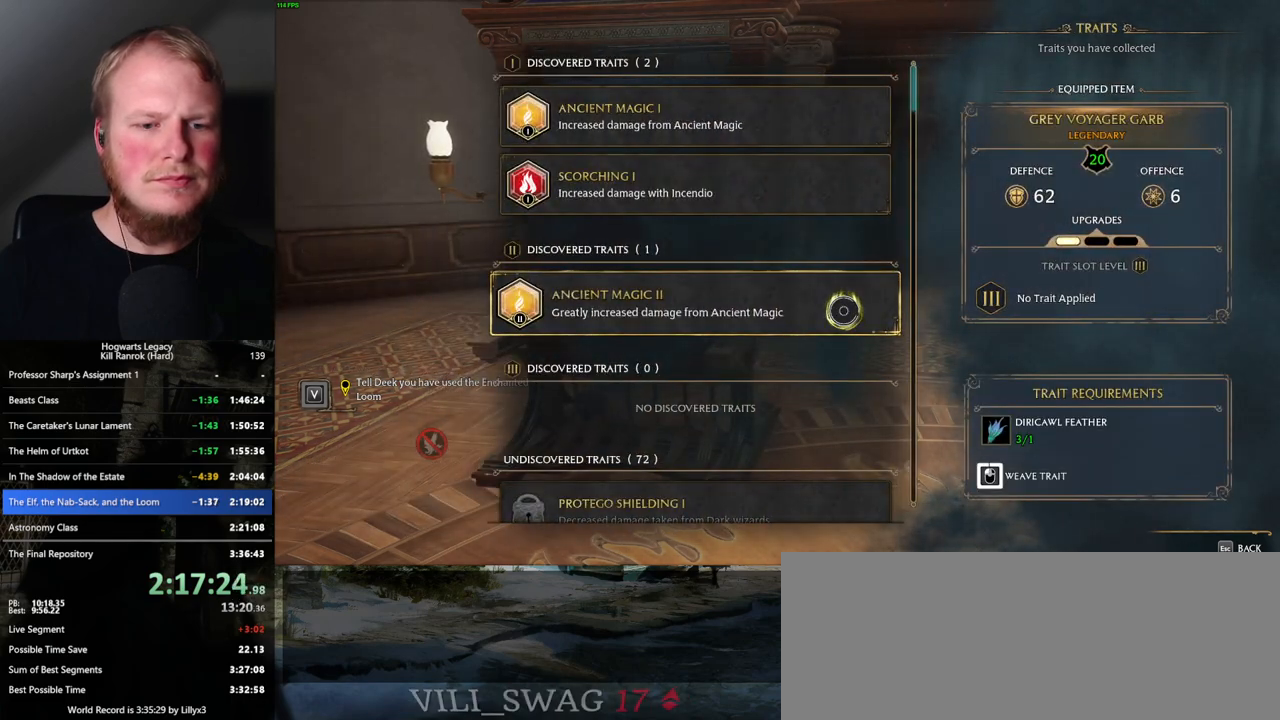
{"keys": ["escape"], "mouse": [], "events": [[450, "escape", "down"], [450, "mouse_left", "up"]]}
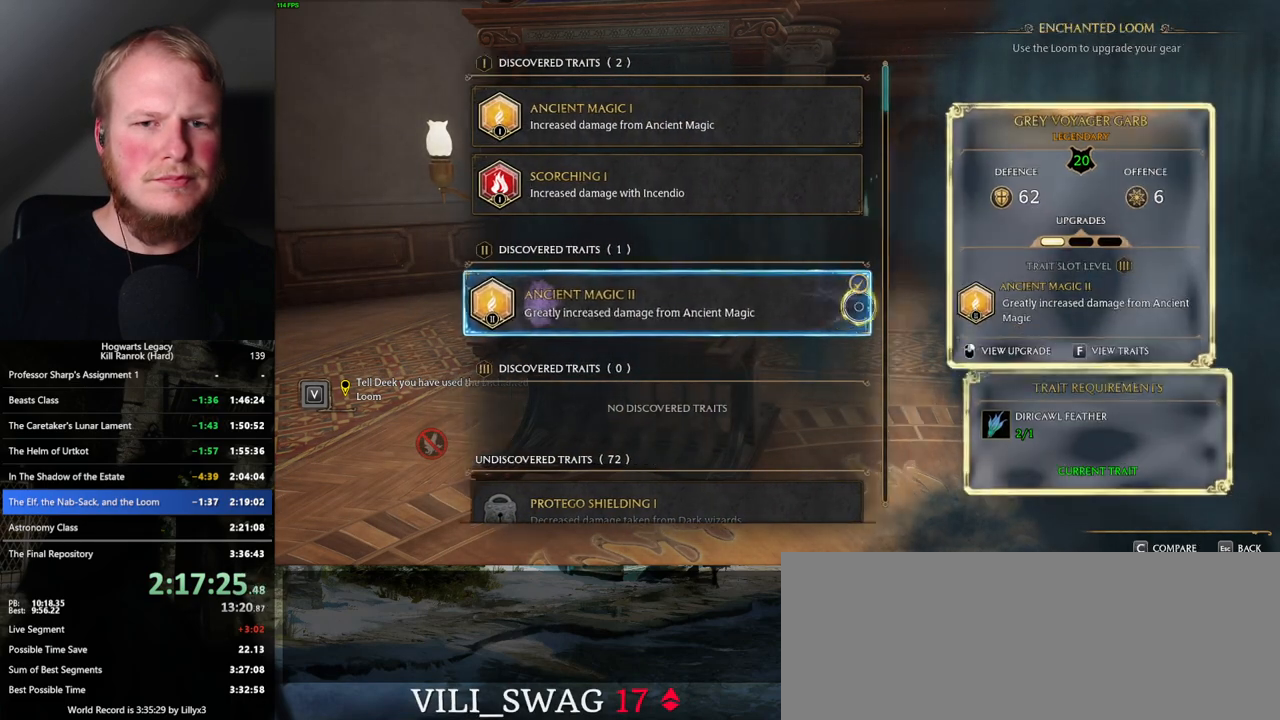
{"keys": [], "mouse": [], "events": [[67, "escape", "up"]]}
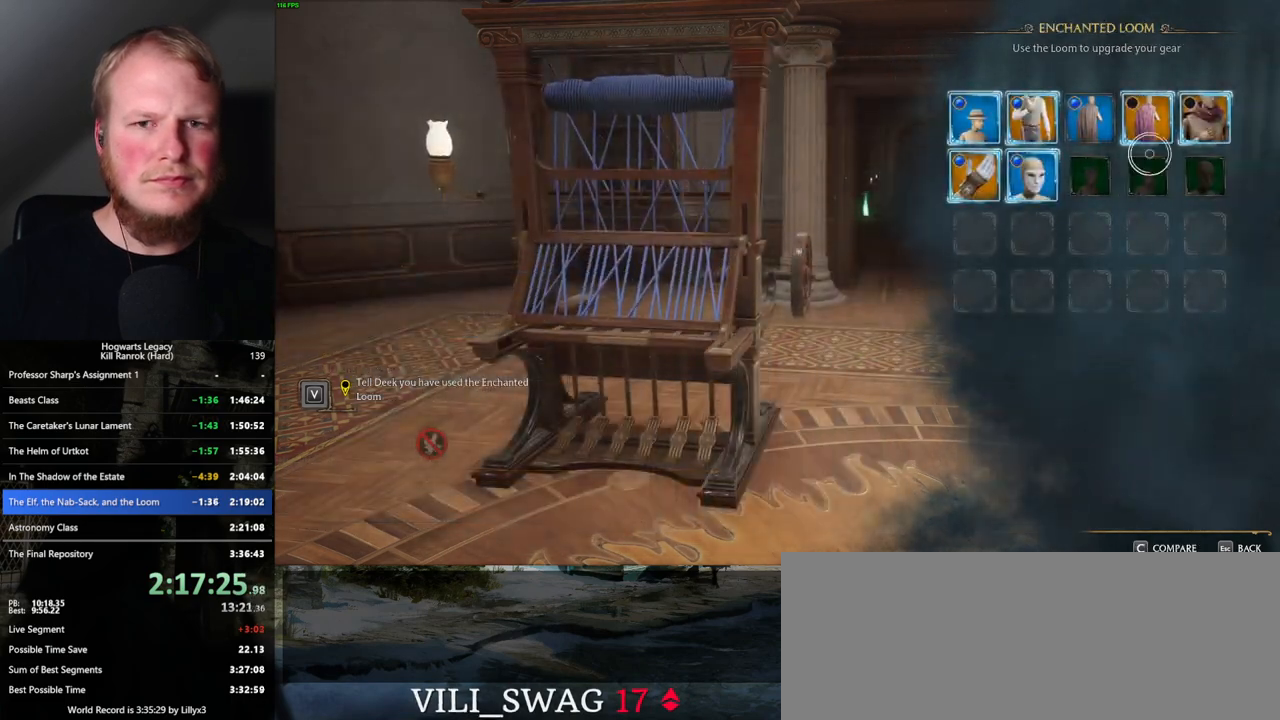
{"keys": [], "mouse": [], "events": [[300, "f", "down"], [367, "f", "up"]]}
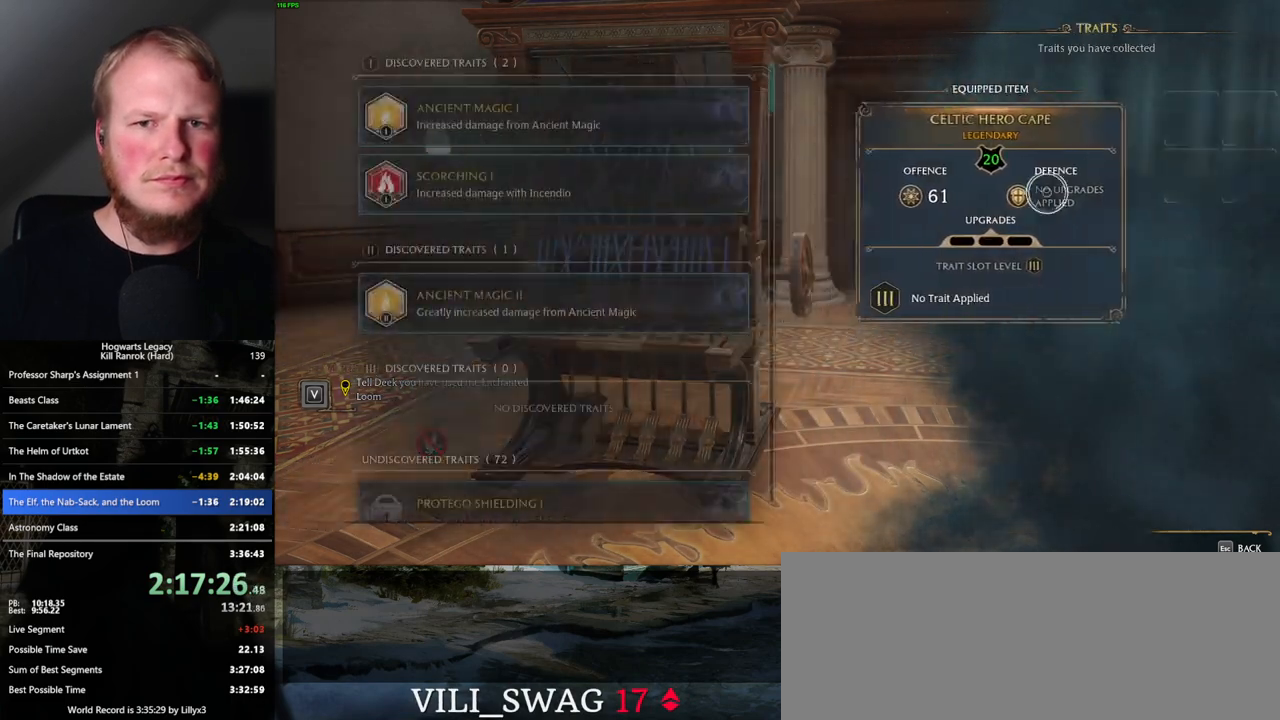
{"keys": [], "mouse": ["left"], "events": [[283, "mouse_left", "down"]]}
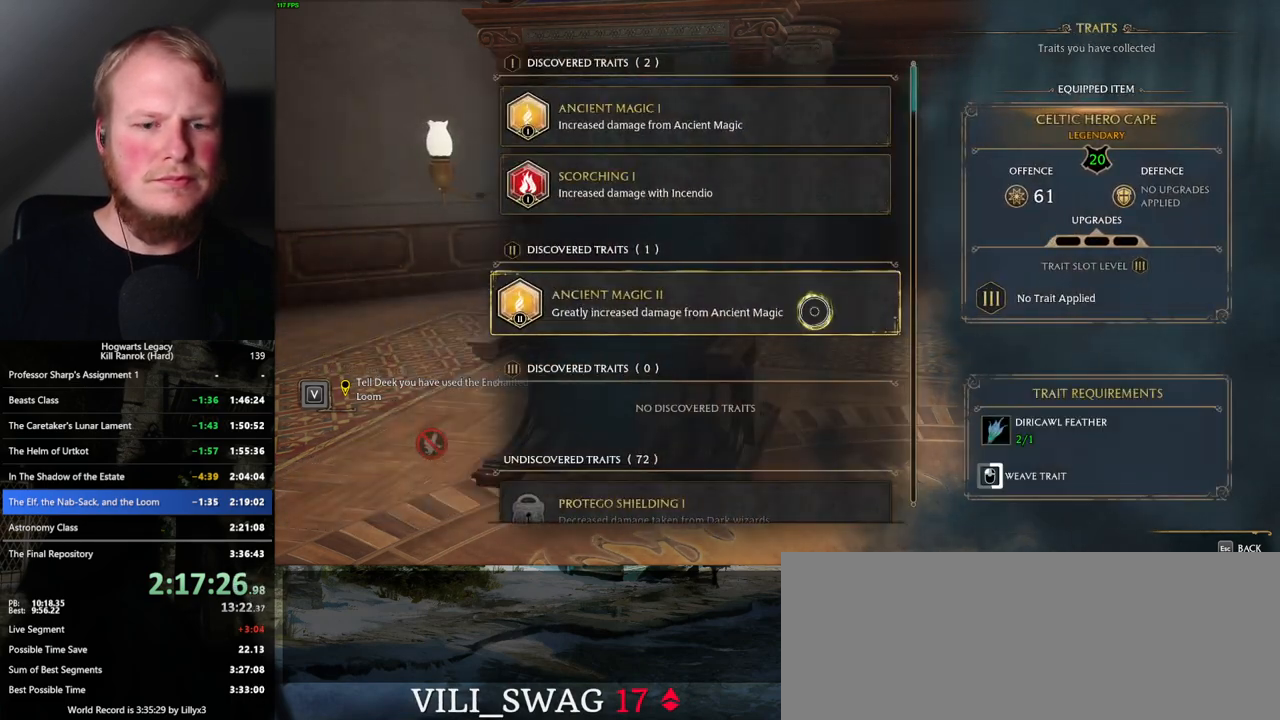
{"keys": [], "mouse": ["left"], "events": []}
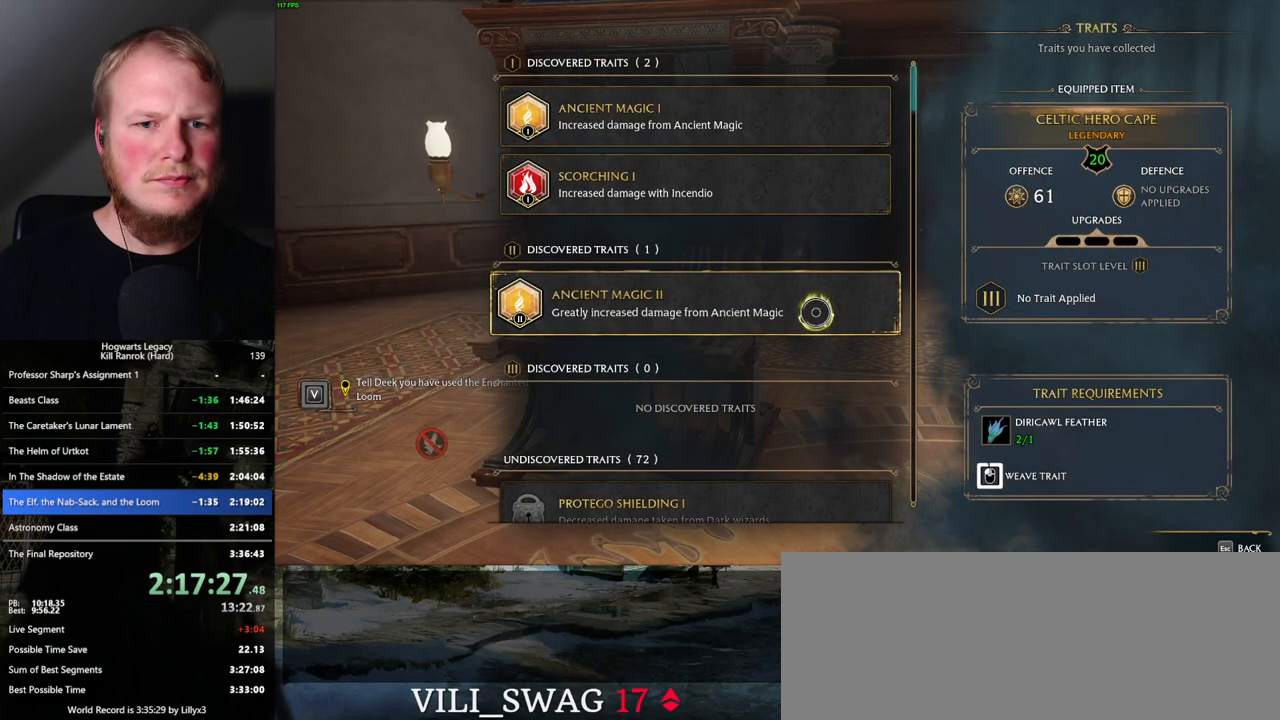
{"keys": [], "mouse": ["left"], "events": []}